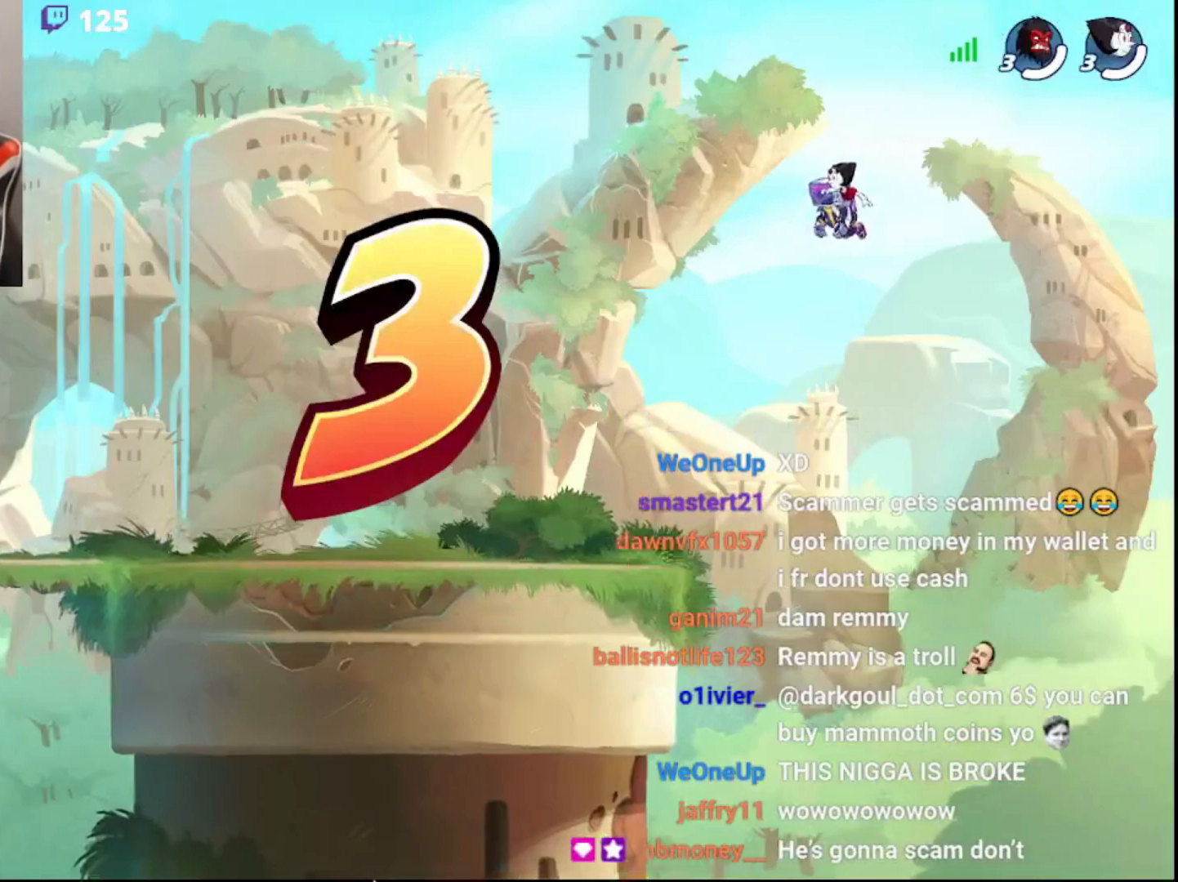
Gameplay with a controller (PlayStation layout); each line is a JSON object with the inputs held at the frame after it. "events" lists button and stick changes between this image and that frame as [ms after this image, input, new state], when the widget could be followed in between.
{"buttons": ["DPAD_DOWN"], "left_stick": "center", "right_stick": "center", "events": [[100, "DPAD_DOWN", "down"], [167, "DPAD_DOWN", "up"], [250, "DPAD_DOWN", "down"], [350, "DPAD_DOWN", "up"], [400, "DPAD_DOWN", "down"]]}
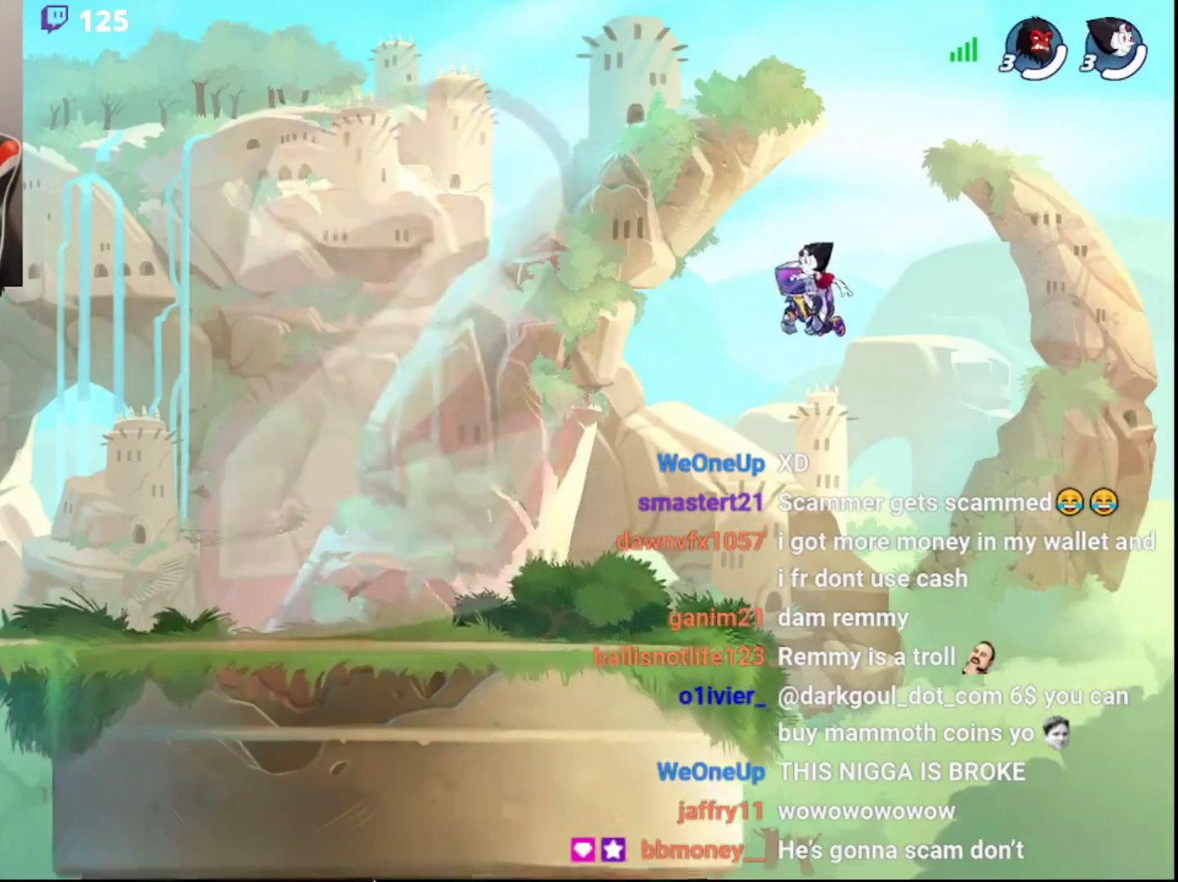
{"buttons": [], "left_stick": "center", "right_stick": "center", "events": [[17, "DPAD_DOWN", "up"], [183, "DPAD_DOWN", "down"], [267, "DPAD_DOWN", "up"], [350, "DPAD_DOWN", "down"], [450, "DPAD_DOWN", "up"]]}
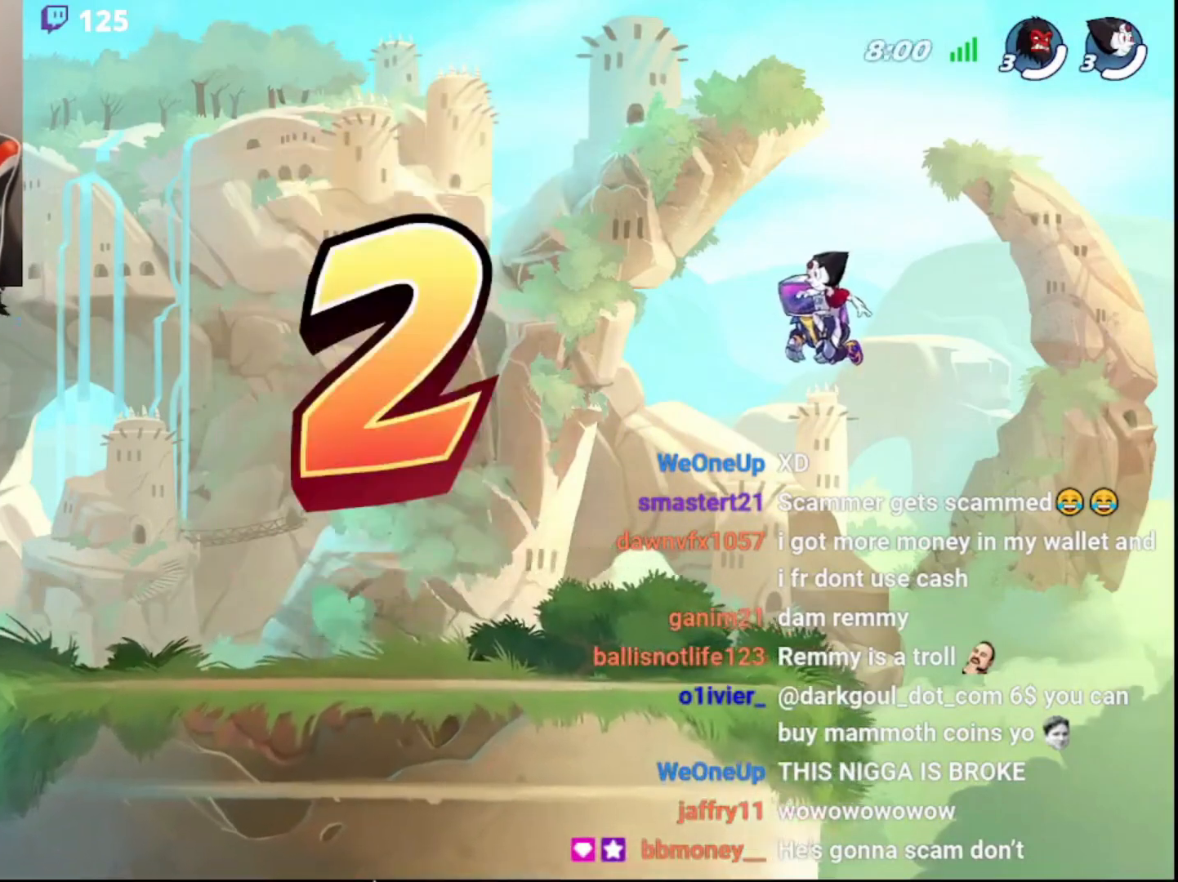
{"buttons": ["DPAD_DOWN"], "left_stick": "center", "right_stick": "center", "events": [[17, "DPAD_DOWN", "down"], [133, "DPAD_DOWN", "up"], [217, "DPAD_DOWN", "down"], [333, "DPAD_DOWN", "up"], [400, "DPAD_DOWN", "down"]]}
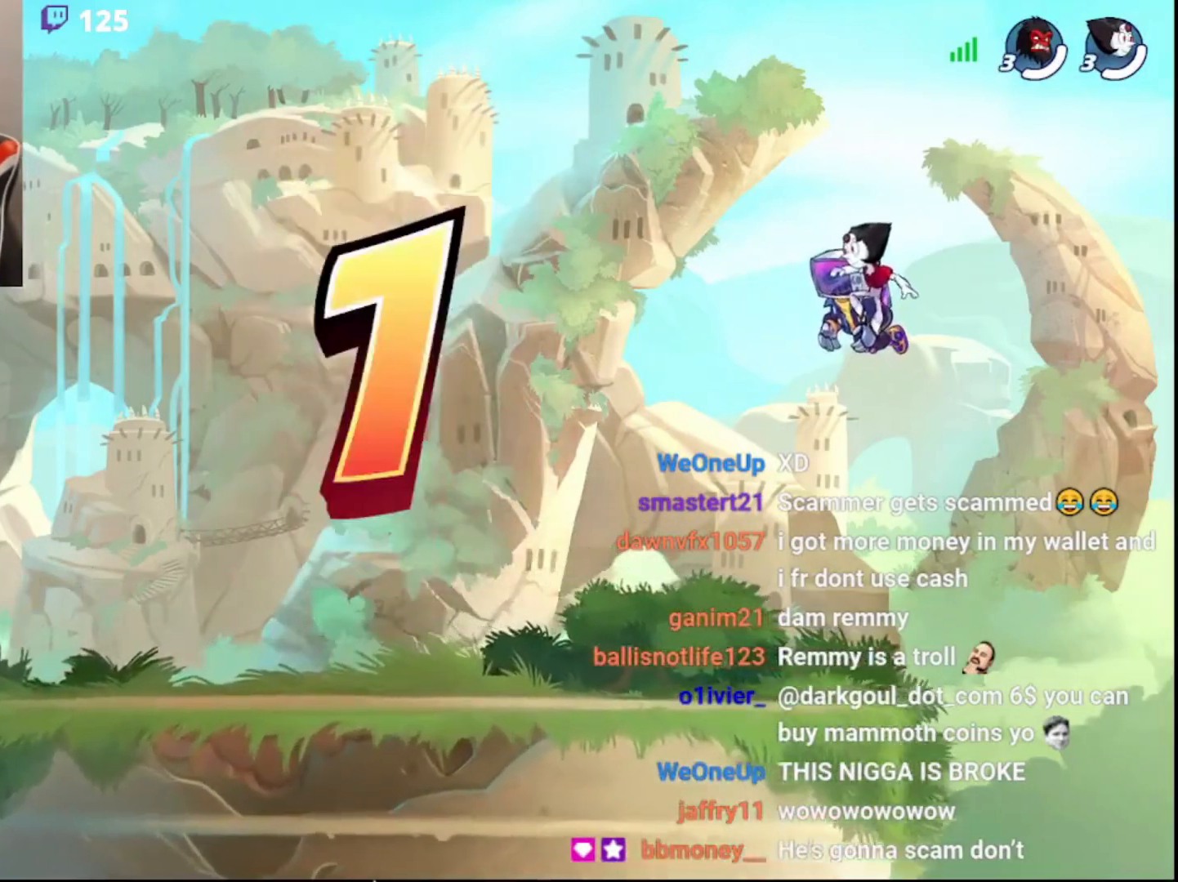
{"buttons": ["DPAD_DOWN"], "left_stick": "center", "right_stick": "center", "events": [[17, "DPAD_DOWN", "up"], [83, "DPAD_DOWN", "down"], [200, "DPAD_DOWN", "up"], [250, "DPAD_DOWN", "down"], [383, "DPAD_DOWN", "up"], [450, "DPAD_DOWN", "down"]]}
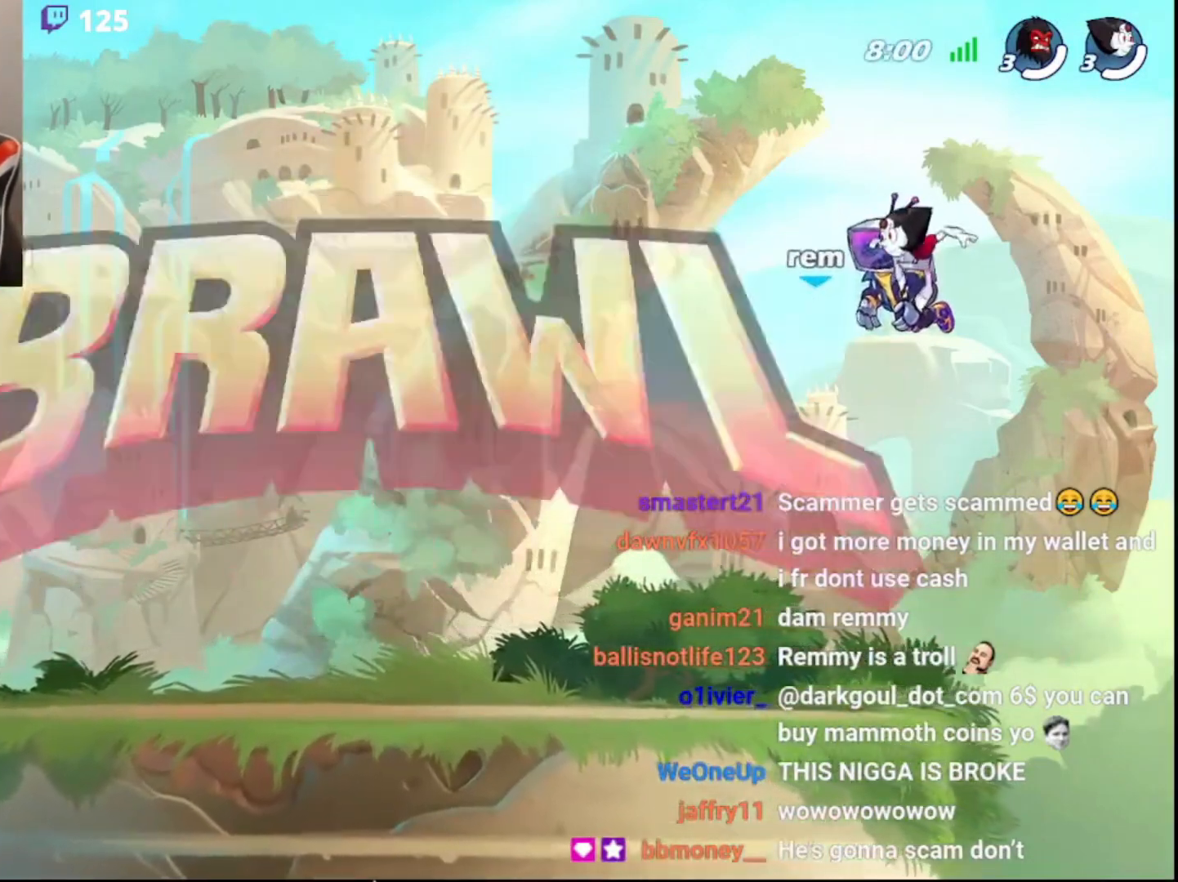
{"buttons": ["DPAD_DOWN"], "left_stick": "center", "right_stick": "center", "events": [[50, "DPAD_DOWN", "up"], [117, "DPAD_DOWN", "down"], [233, "DPAD_DOWN", "up"], [283, "DPAD_DOWN", "down"], [383, "DPAD_DOWN", "up"], [450, "DPAD_DOWN", "down"]]}
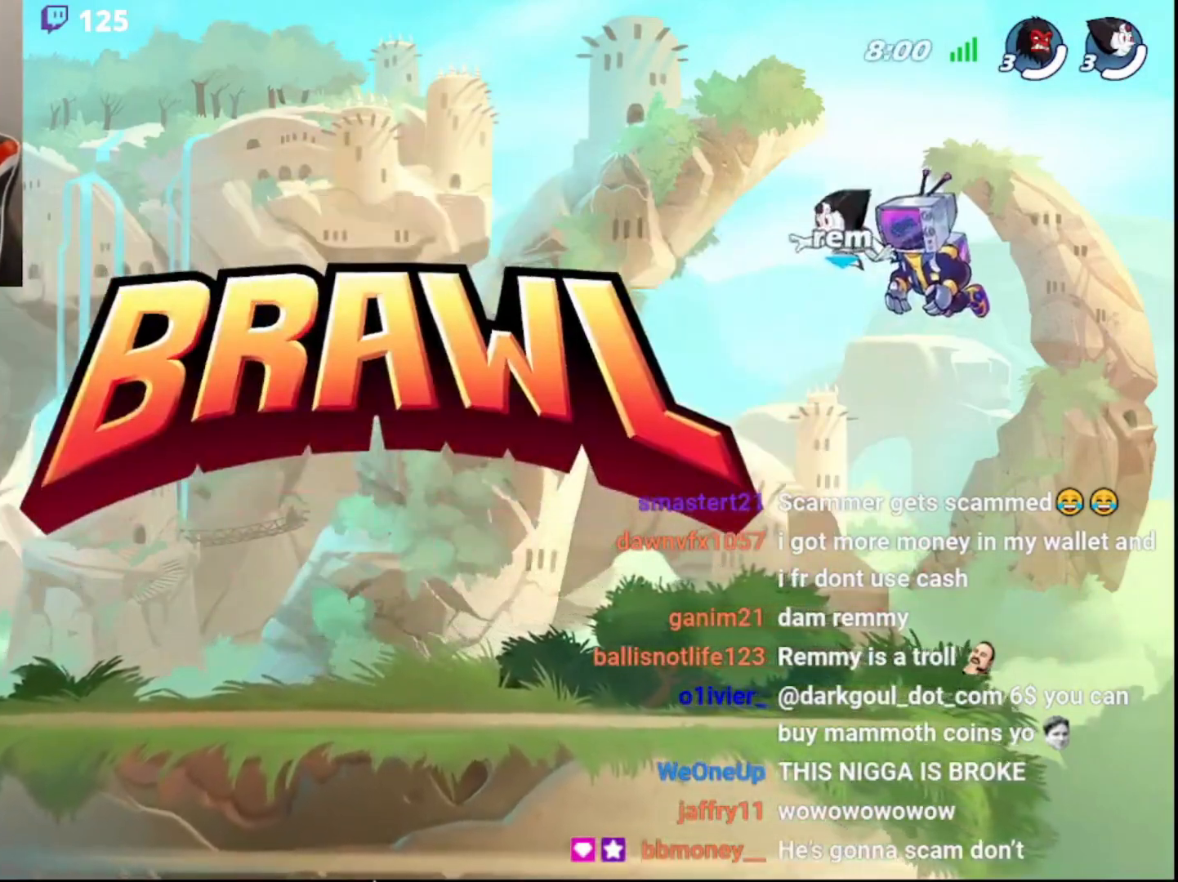
{"buttons": [], "left_stick": "right", "right_stick": "center", "events": [[67, "DPAD_DOWN", "up"], [500, "left_stick", "right"]]}
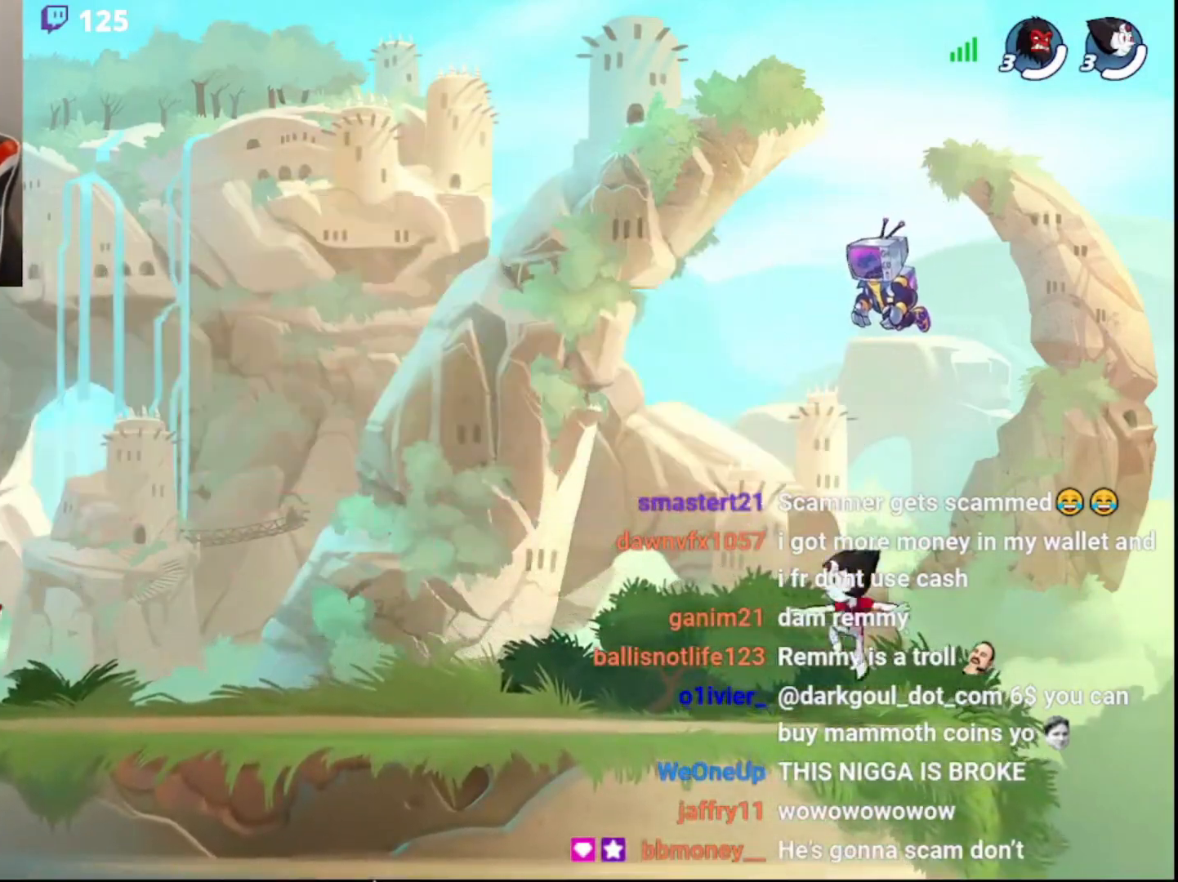
{"buttons": ["CIRCLE"], "left_stick": "left", "right_stick": "center", "events": [[167, "R2", "down"], [300, "R2", "up"], [417, "CIRCLE", "down"], [417, "left_stick", "left"]]}
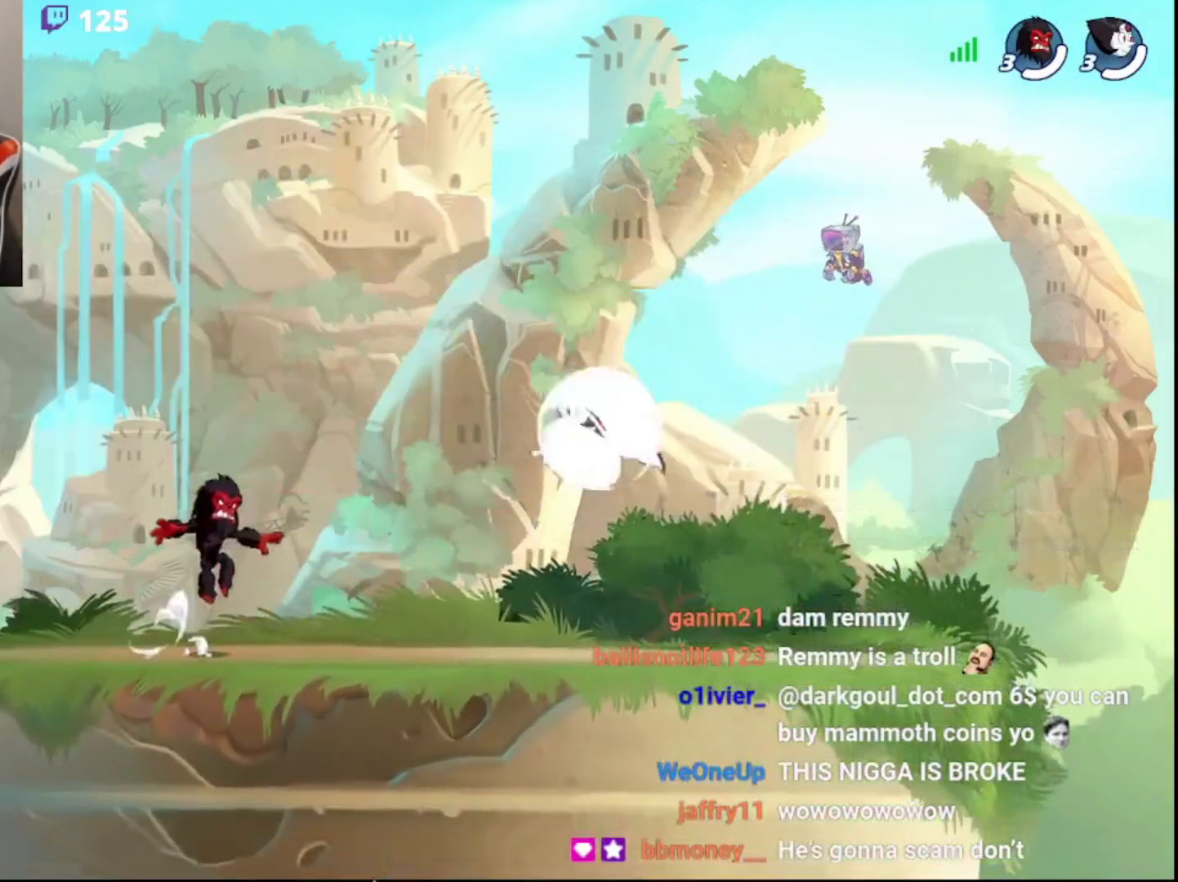
{"buttons": [], "left_stick": "up-left", "right_stick": "center", "events": [[33, "CIRCLE", "up"], [233, "left_stick", "up-right"], [317, "CIRCLE", "down"], [417, "CIRCLE", "up"], [467, "left_stick", "up-left"]]}
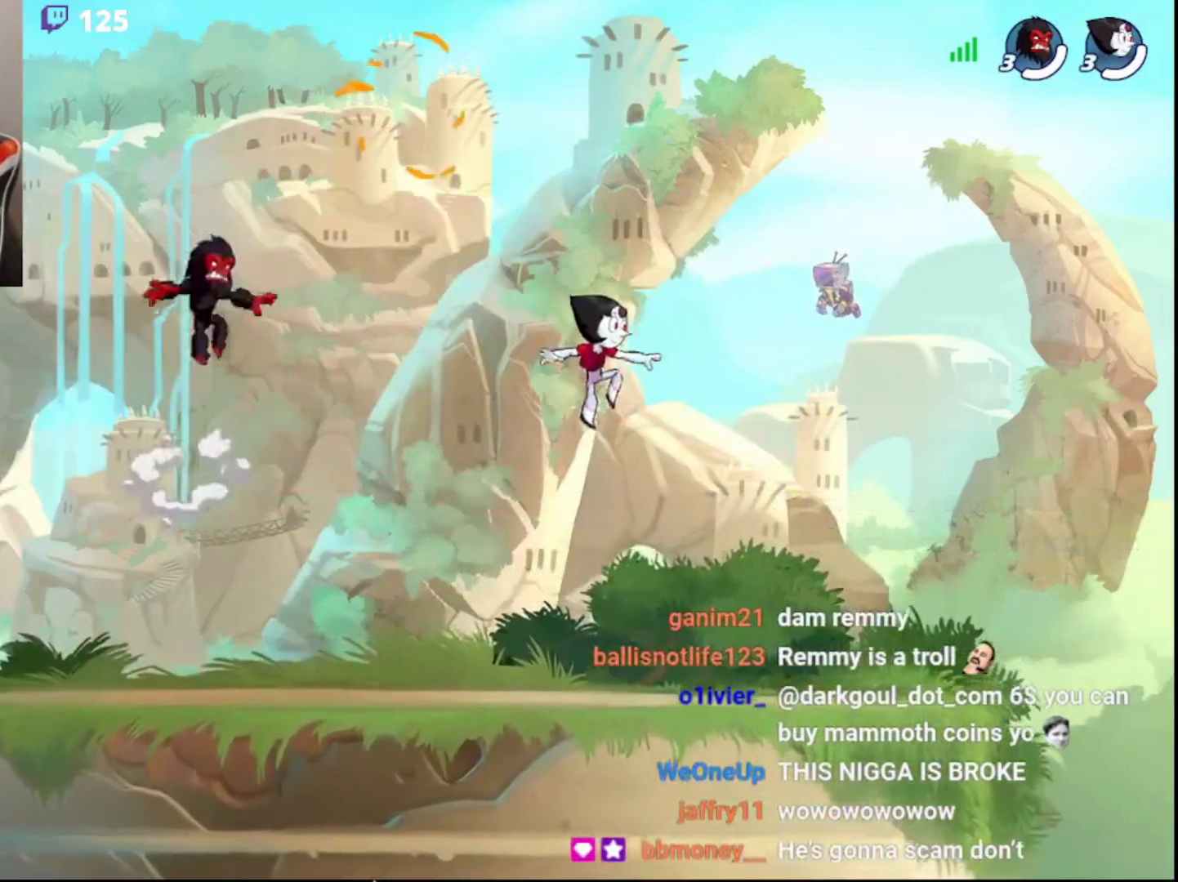
{"buttons": [], "left_stick": "left", "right_stick": "center", "events": [[83, "left_stick", "right"], [400, "CIRCLE", "down"], [433, "left_stick", "left"], [483, "CIRCLE", "up"]]}
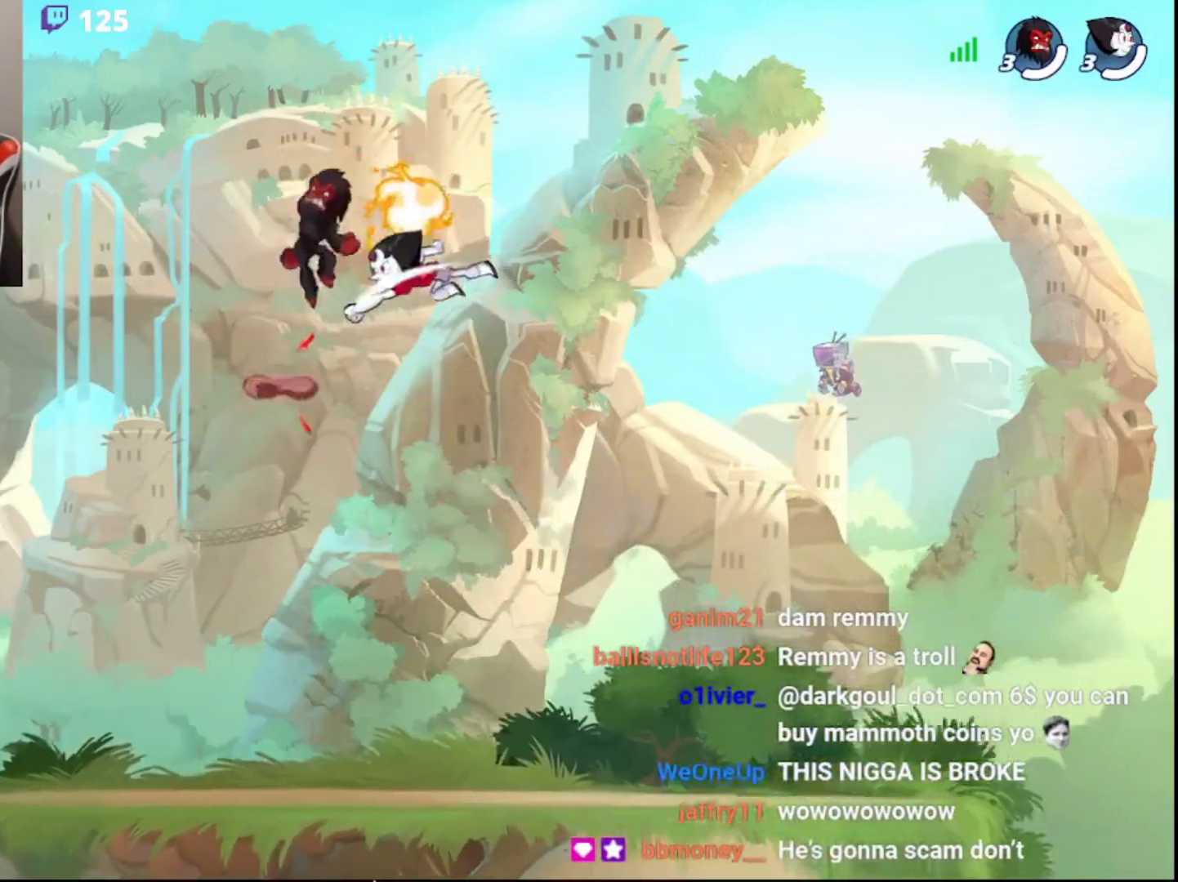
{"buttons": ["CROSS", "L3"], "left_stick": "right", "right_stick": "center", "events": [[17, "R1", "down"], [100, "R1", "up"], [100, "left_stick", "down-left"], [133, "L3", "down"], [217, "left_stick", "down-right"], [383, "CROSS", "down"], [383, "left_stick", "right"], [450, "CROSS", "up"], [467, "CROSS", "down"]]}
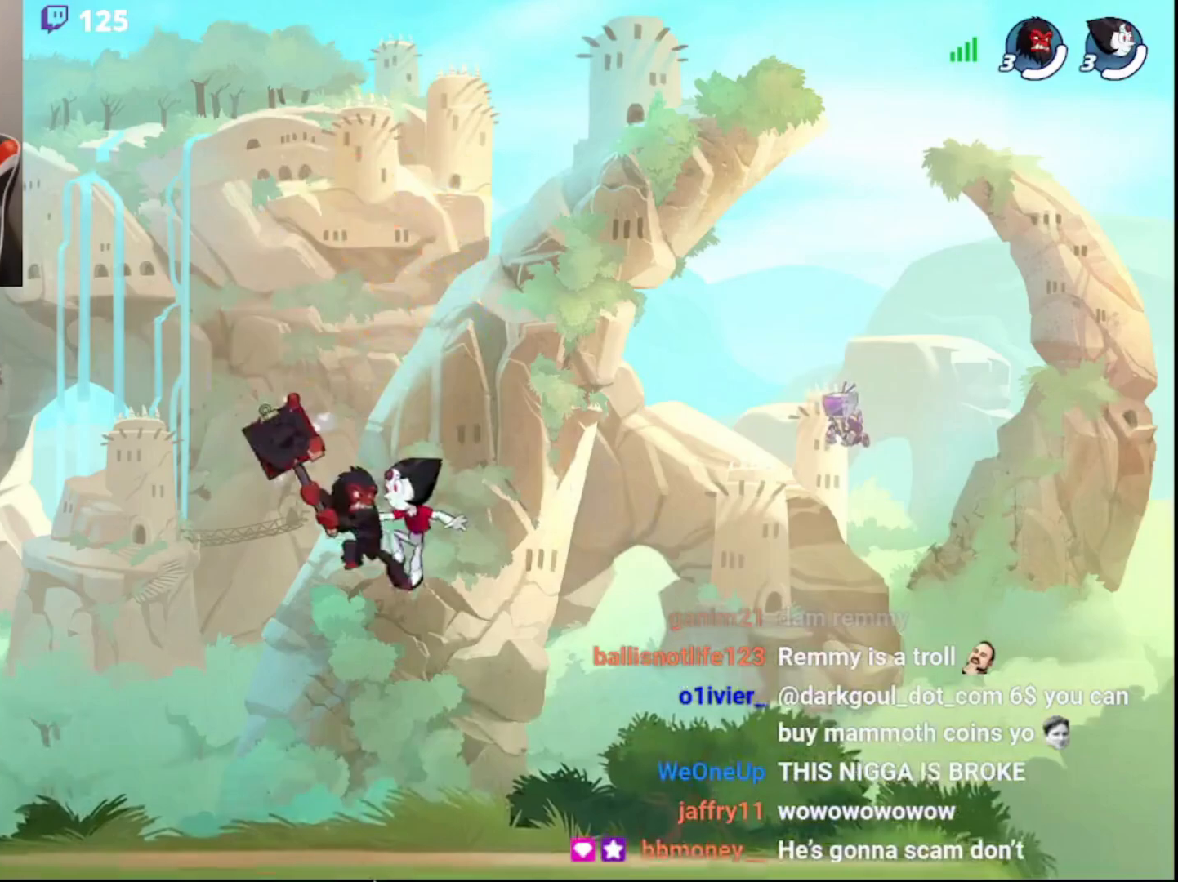
{"buttons": [], "left_stick": "up-right", "right_stick": "center", "events": [[33, "CROSS", "up"], [67, "CROSS", "down"], [67, "left_stick", "left"], [117, "CROSS", "up"], [233, "L3", "up"], [267, "left_stick", "up-right"]]}
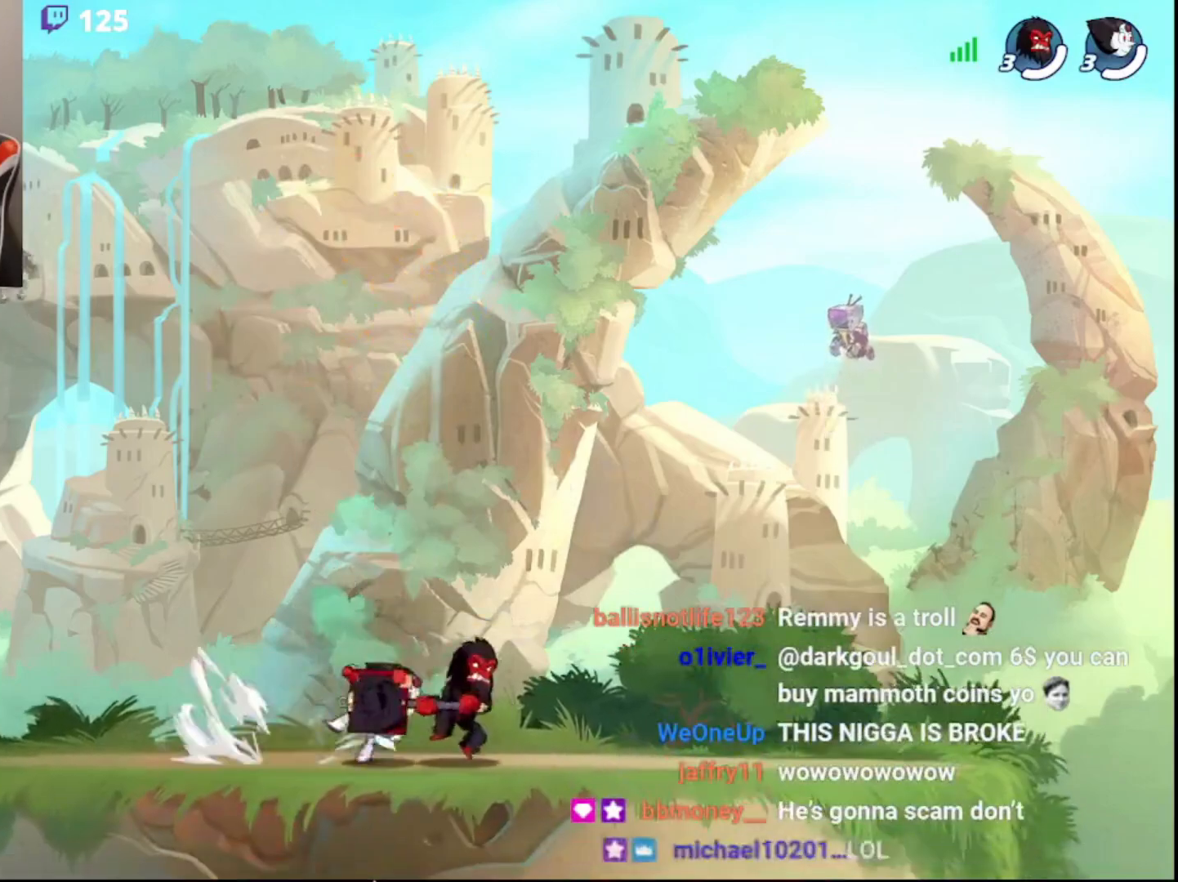
{"buttons": ["R2"], "left_stick": "left", "right_stick": "center", "events": [[250, "left_stick", "left"], [383, "R2", "down"]]}
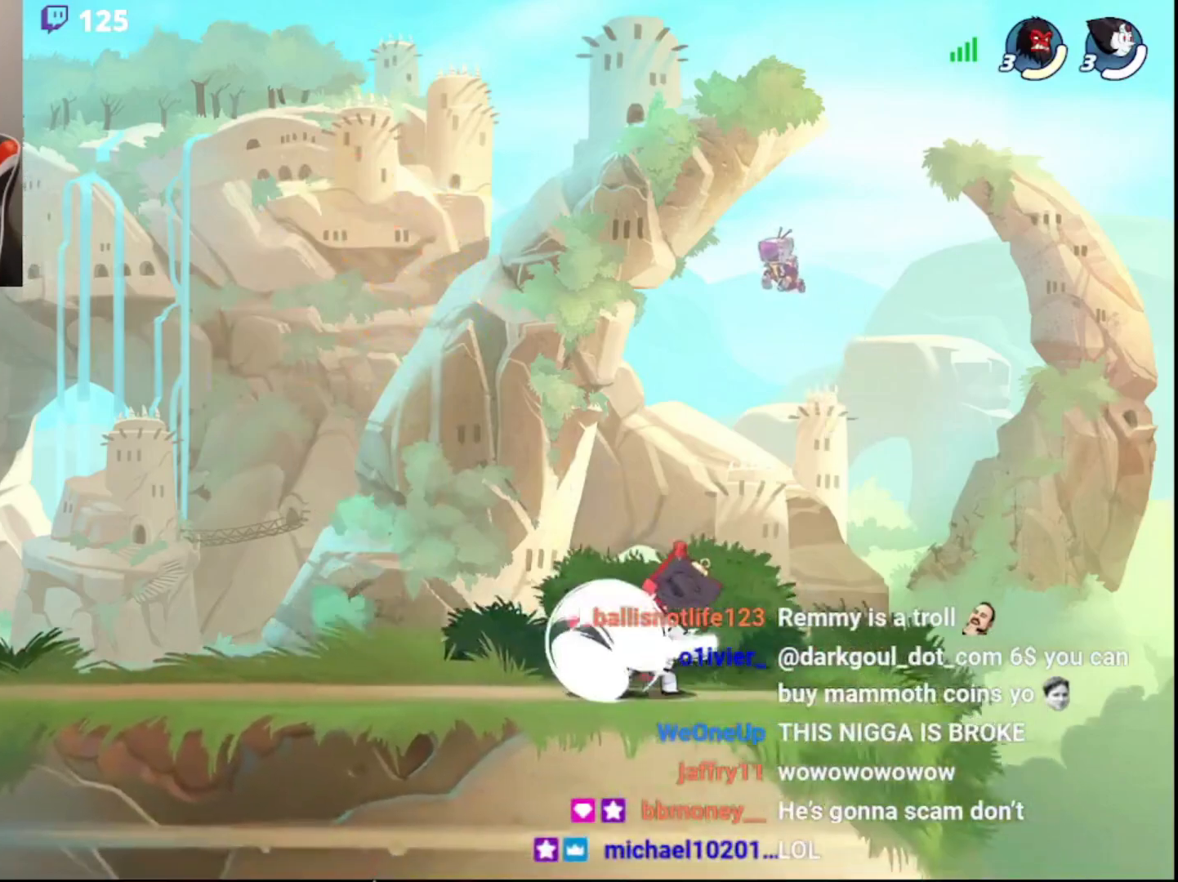
{"buttons": [], "left_stick": "center", "right_stick": "center", "events": [[17, "R2", "up"], [50, "left_stick", "up-right"], [217, "SQUARE", "down"], [267, "left_stick", "center"], [283, "SQUARE", "up"]]}
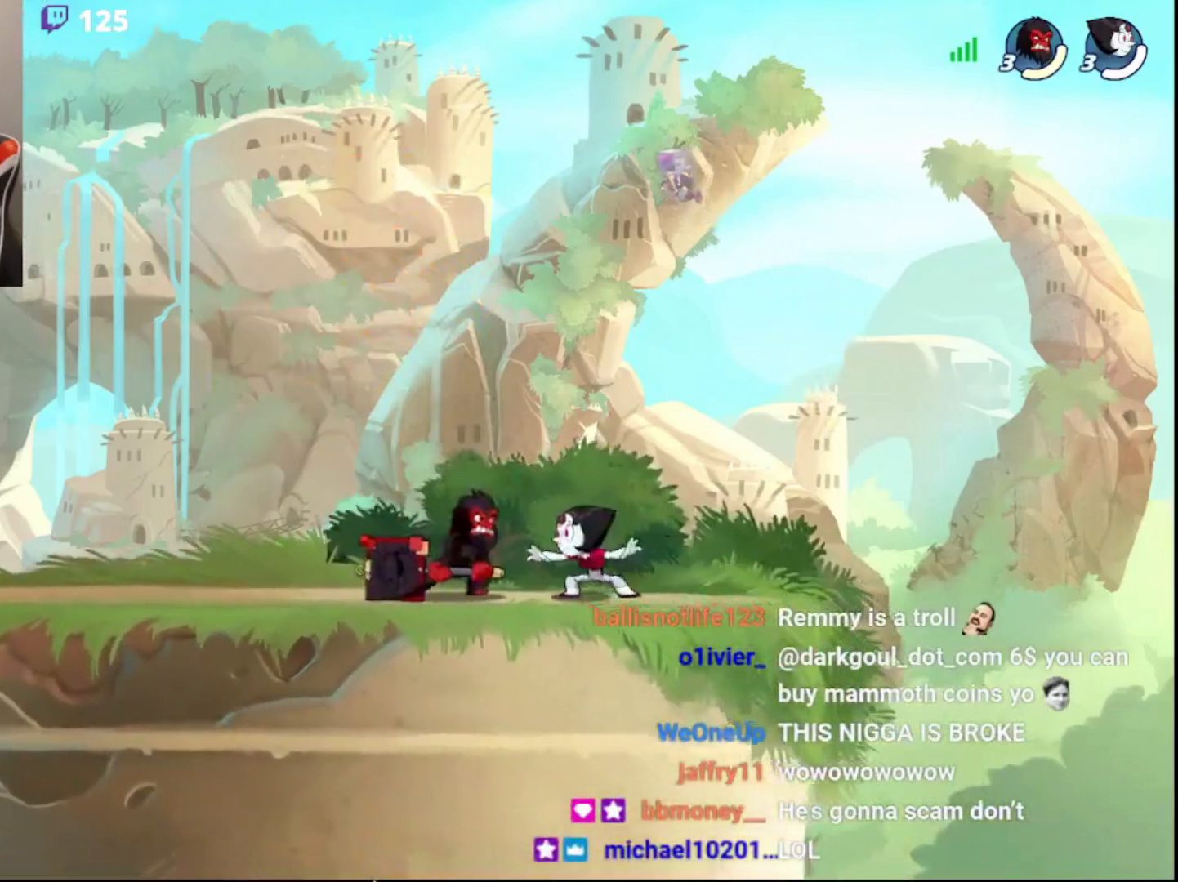
{"buttons": [], "left_stick": "center", "right_stick": "center", "events": []}
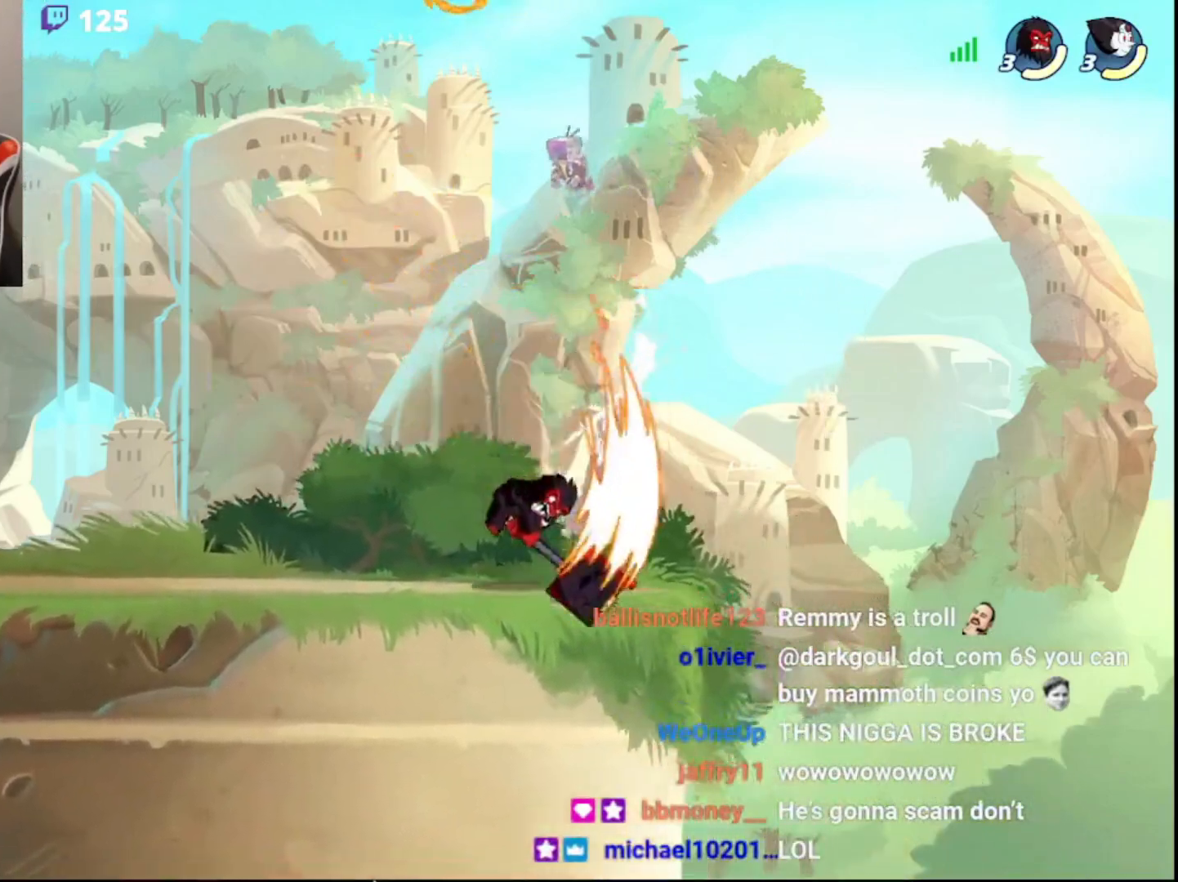
{"buttons": [], "left_stick": "right", "right_stick": "center", "events": [[200, "left_stick", "right"], [250, "R2", "down"], [333, "R2", "up"], [383, "R2", "down"], [433, "CROSS", "down"], [483, "R2", "up"], [500, "CROSS", "up"]]}
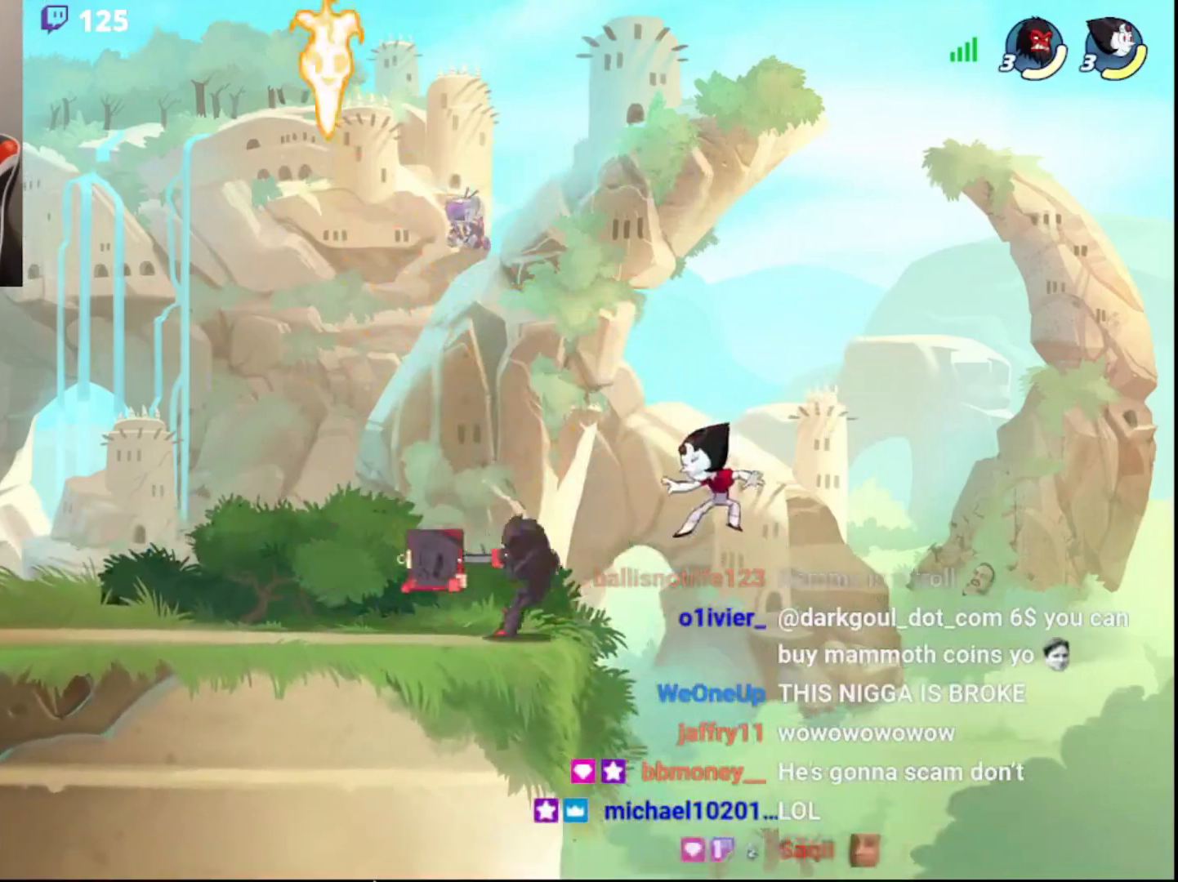
{"buttons": [], "left_stick": "left", "right_stick": "center", "events": [[50, "CROSS", "down"], [83, "CROSS", "up"], [83, "left_stick", "center"], [133, "CROSS", "down"], [233, "CROSS", "up"], [450, "left_stick", "left"]]}
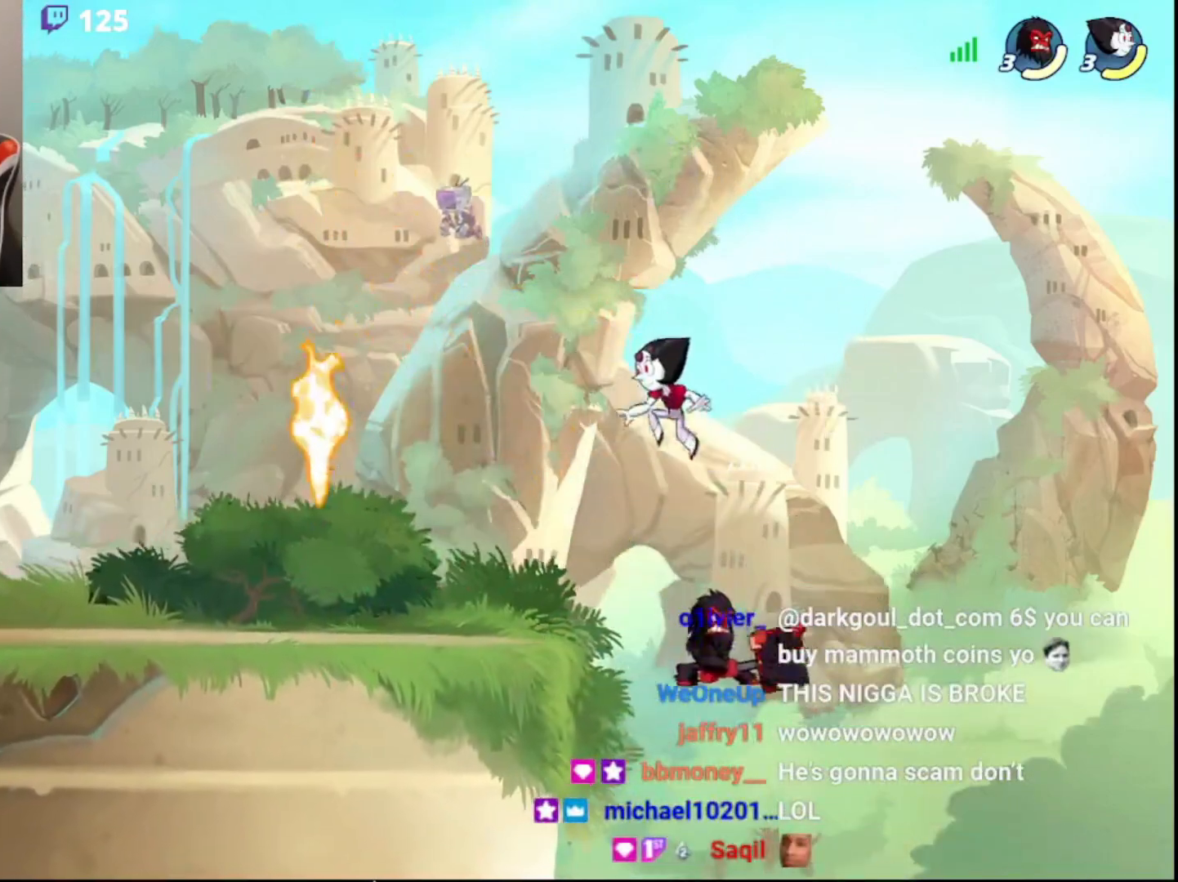
{"buttons": [], "left_stick": "left", "right_stick": "center", "events": [[200, "CIRCLE", "down"], [333, "CIRCLE", "up"]]}
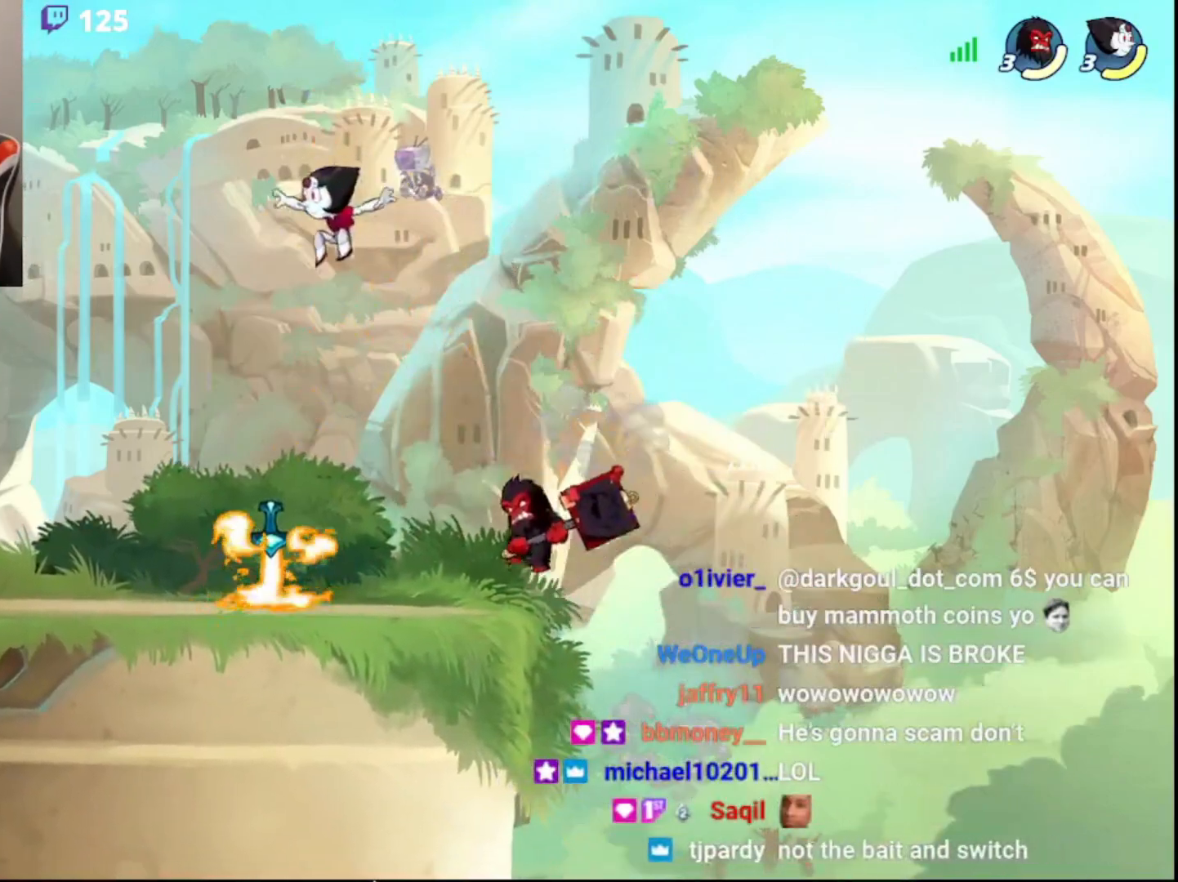
{"buttons": [], "left_stick": "left", "right_stick": "center", "events": [[17, "R1", "down"], [67, "R1", "up"], [117, "left_stick", "center"], [333, "left_stick", "left"]]}
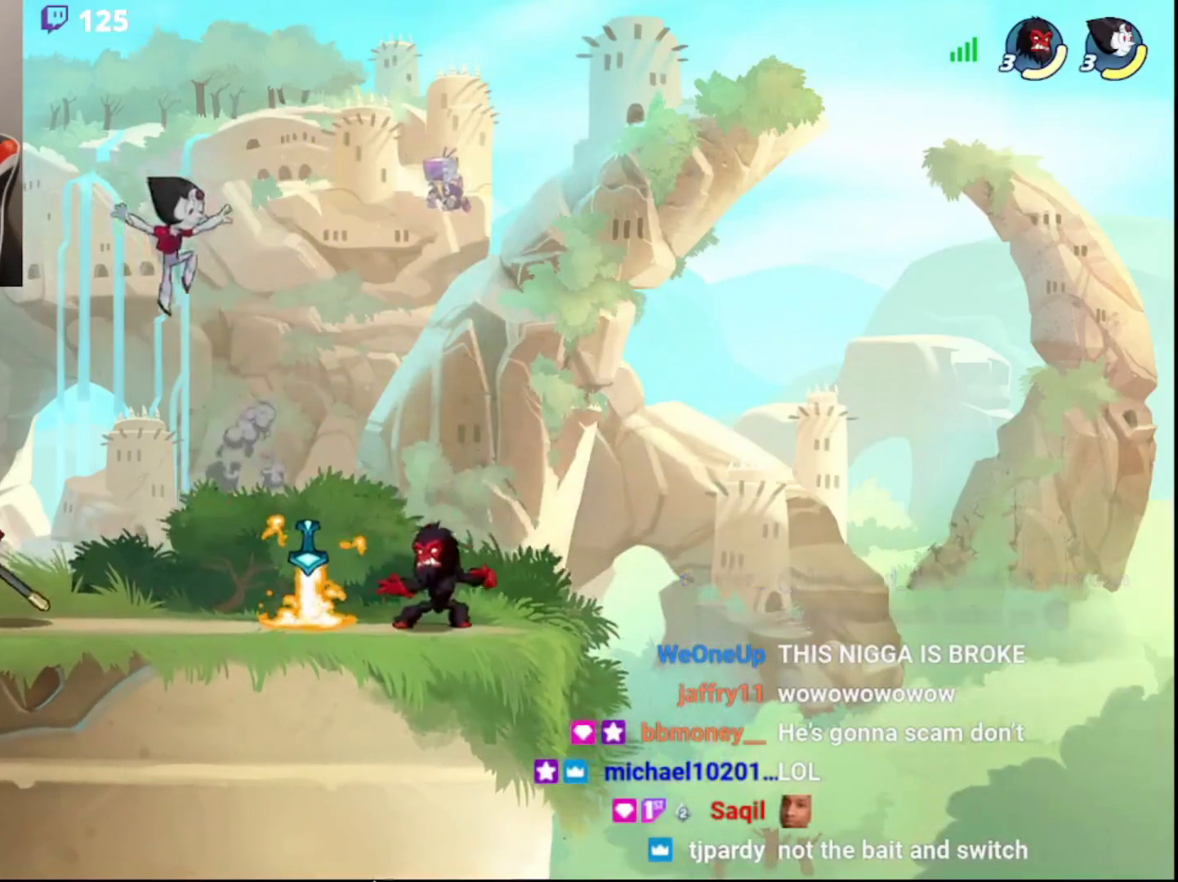
{"buttons": ["R2"], "left_stick": "right", "right_stick": "center", "events": [[100, "R1", "down"], [150, "R2", "down"], [167, "CIRCLE", "down"], [167, "R1", "up"], [233, "CIRCLE", "up"], [283, "R2", "up"], [333, "left_stick", "right"], [383, "L3", "down"], [400, "R2", "down"], [450, "L3", "up"]]}
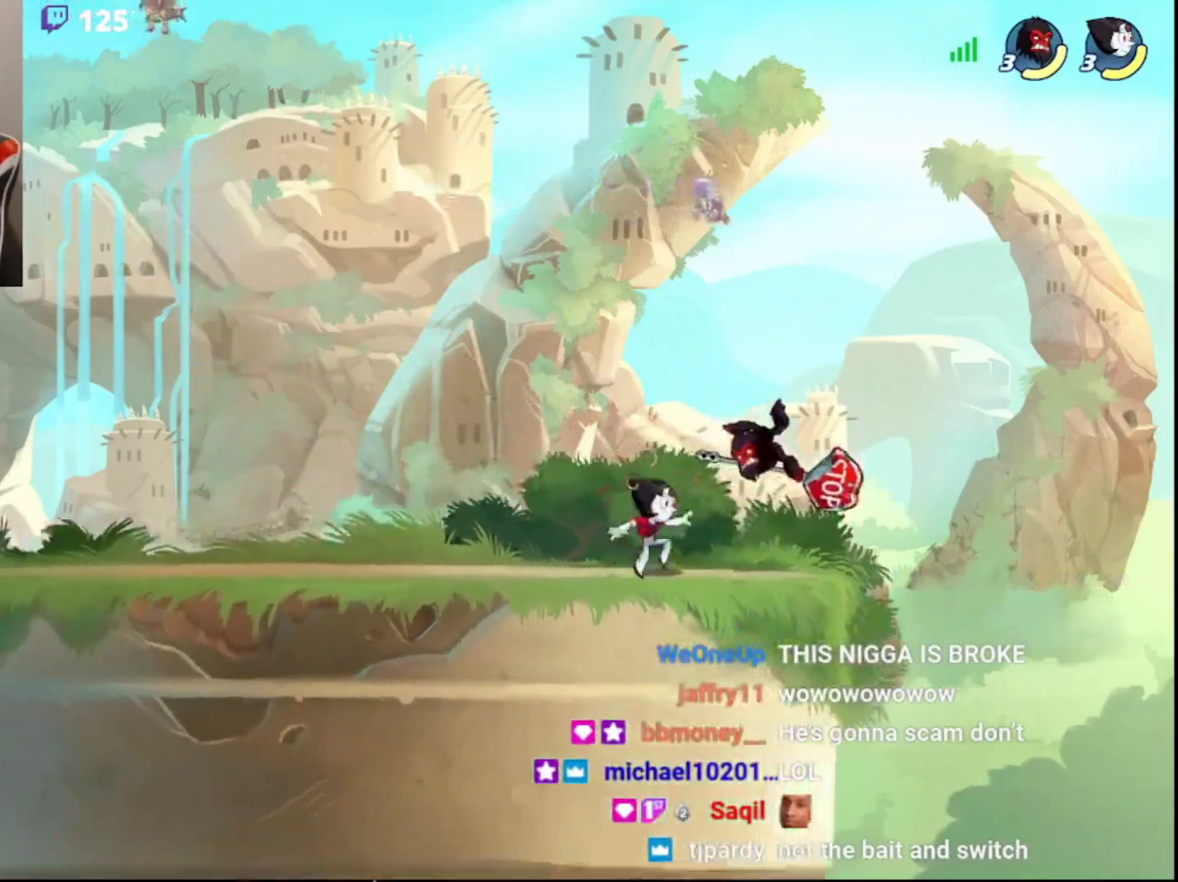
{"buttons": ["CROSS"], "left_stick": "up-right", "right_stick": "center", "events": [[17, "R2", "up"], [50, "left_stick", "left"], [83, "R2", "down"], [233, "R2", "up"], [283, "left_stick", "up-right"], [333, "CROSS", "down"], [333, "L3", "down"], [483, "L3", "up"]]}
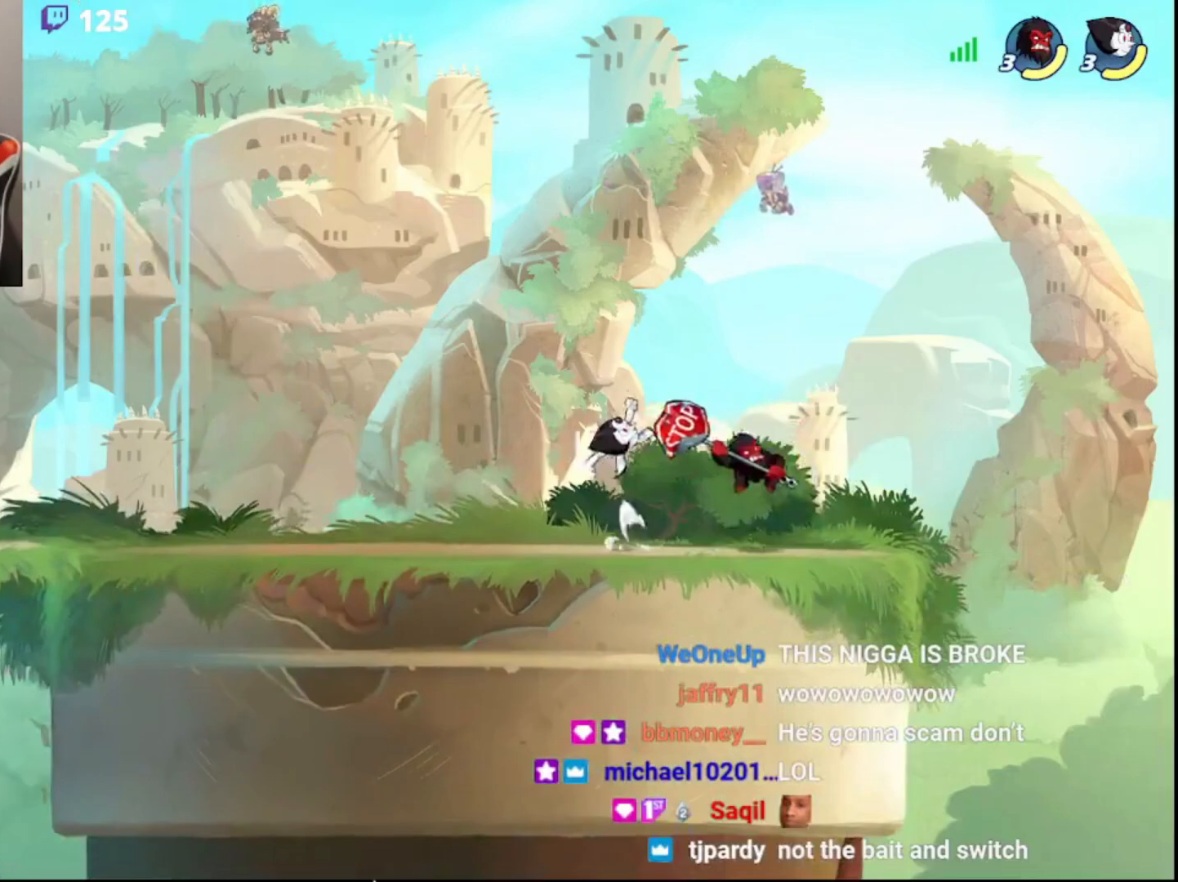
{"buttons": [], "left_stick": "left", "right_stick": "center", "events": [[83, "CROSS", "up"], [333, "left_stick", "left"]]}
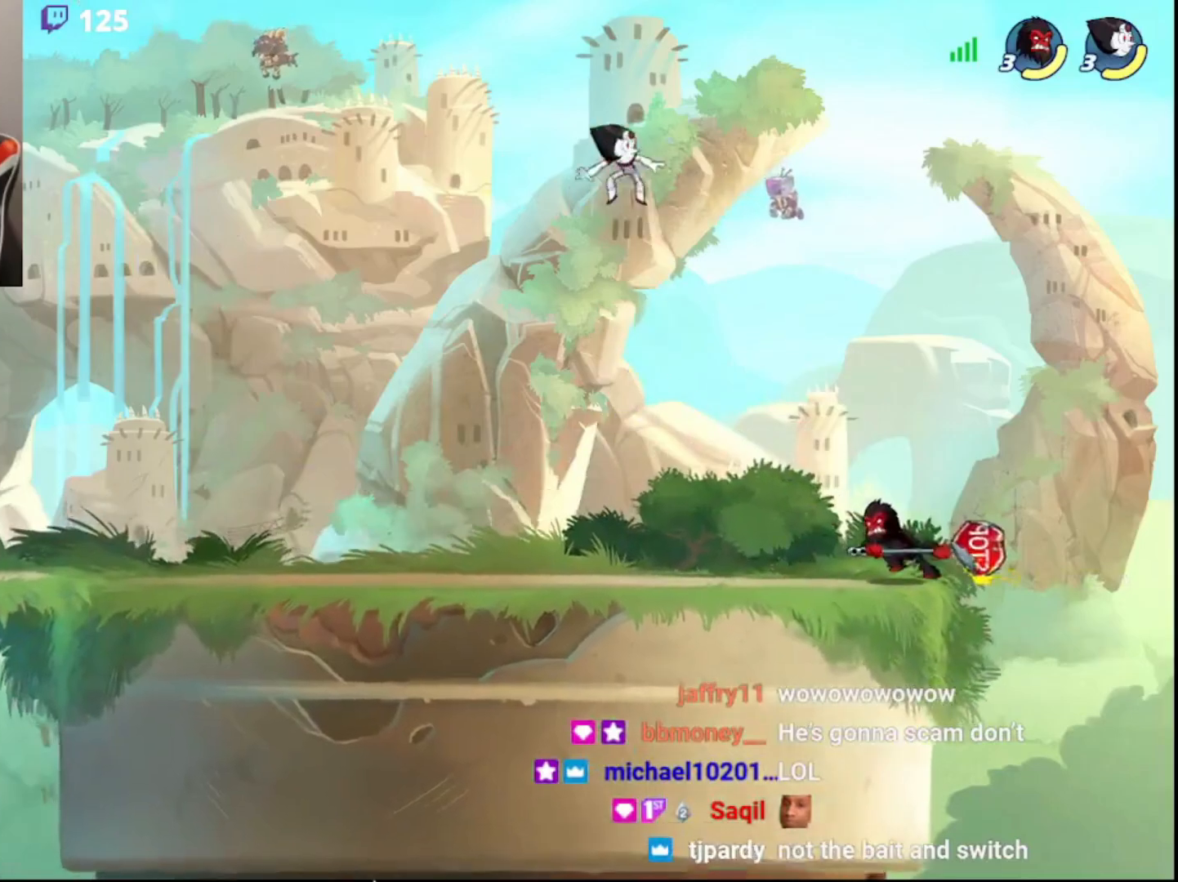
{"buttons": [], "left_stick": "left", "right_stick": "center", "events": [[83, "R2", "down"], [133, "CIRCLE", "down"], [250, "R2", "up"], [267, "CIRCLE", "up"], [267, "L3", "down"], [283, "left_stick", "down"], [483, "L3", "up"], [500, "left_stick", "left"]]}
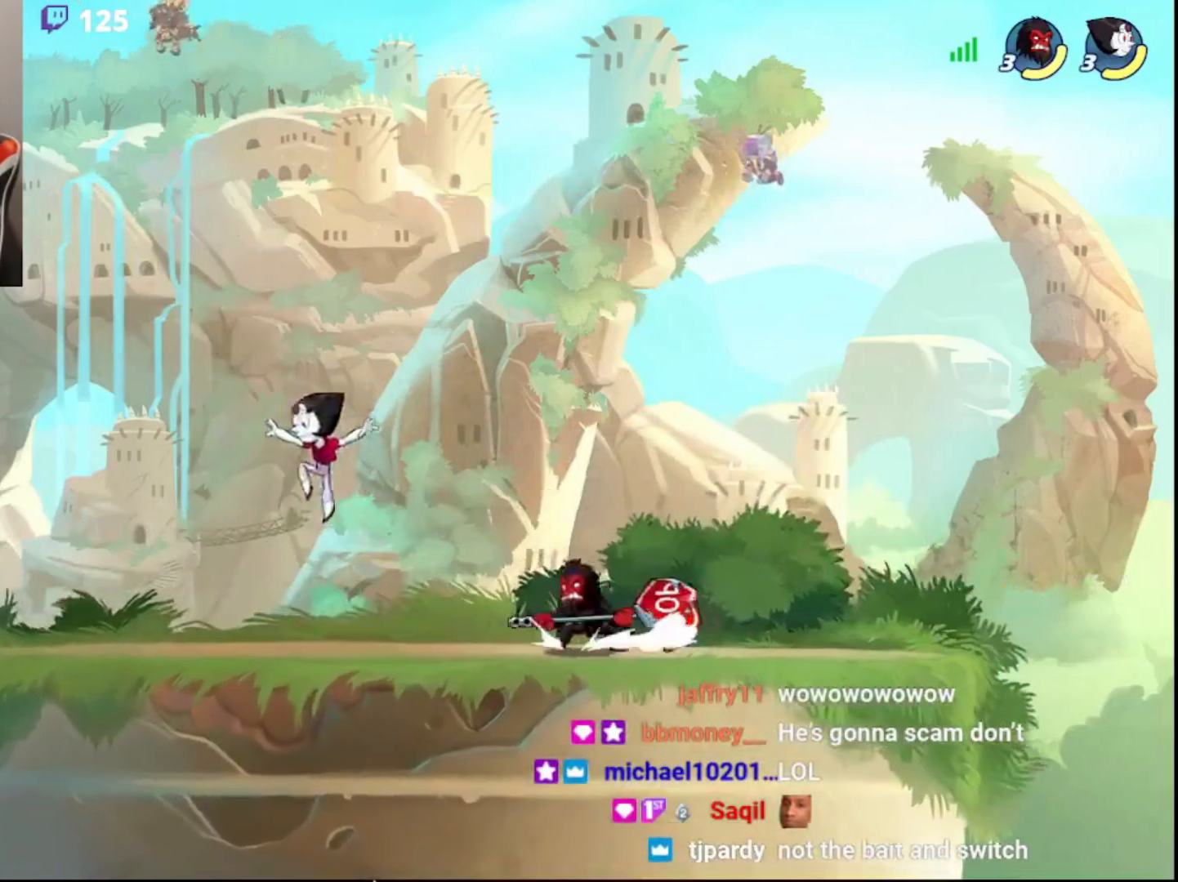
{"buttons": [], "left_stick": "right", "right_stick": "center", "events": [[83, "R2", "down"], [100, "CIRCLE", "down"], [133, "left_stick", "up-right"], [167, "R2", "up"], [217, "CIRCLE", "up"], [333, "CIRCLE", "down"], [450, "CIRCLE", "up"], [500, "left_stick", "right"]]}